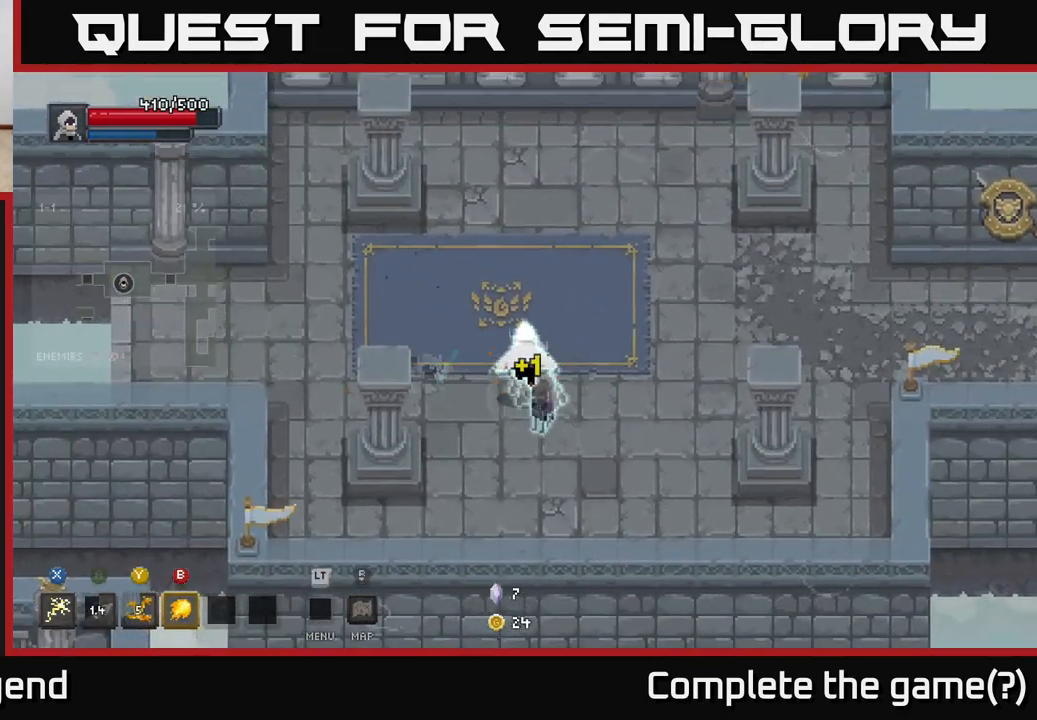
Gameplay with a controller (Xbox layout); each line is a JSON object with the inputs held at the frame after it. "events" lists button and stick changes between this image and that frame as [ms after this image, input, new state], when the widget could be followed in between.
{"buttons": [], "left_stick": "center", "right_stick": "center", "events": [[133, "left_stick", "center"]]}
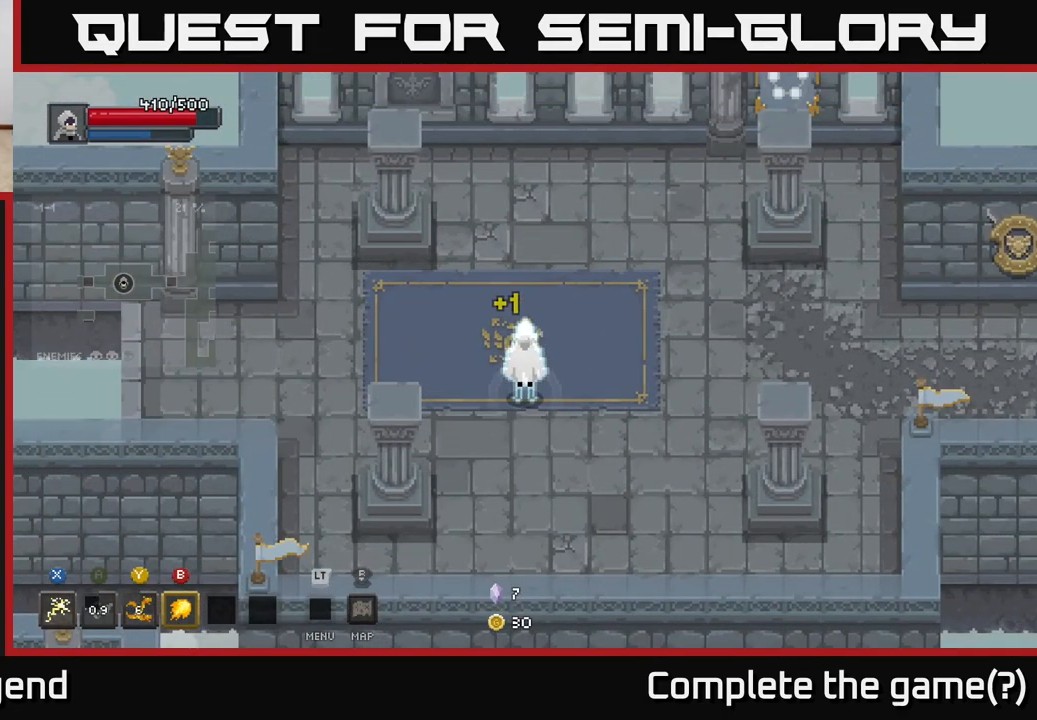
{"buttons": [], "left_stick": "left", "right_stick": "center", "events": [[83, "left_stick", "right"], [250, "left_stick", "up-left"], [317, "left_stick", "left"]]}
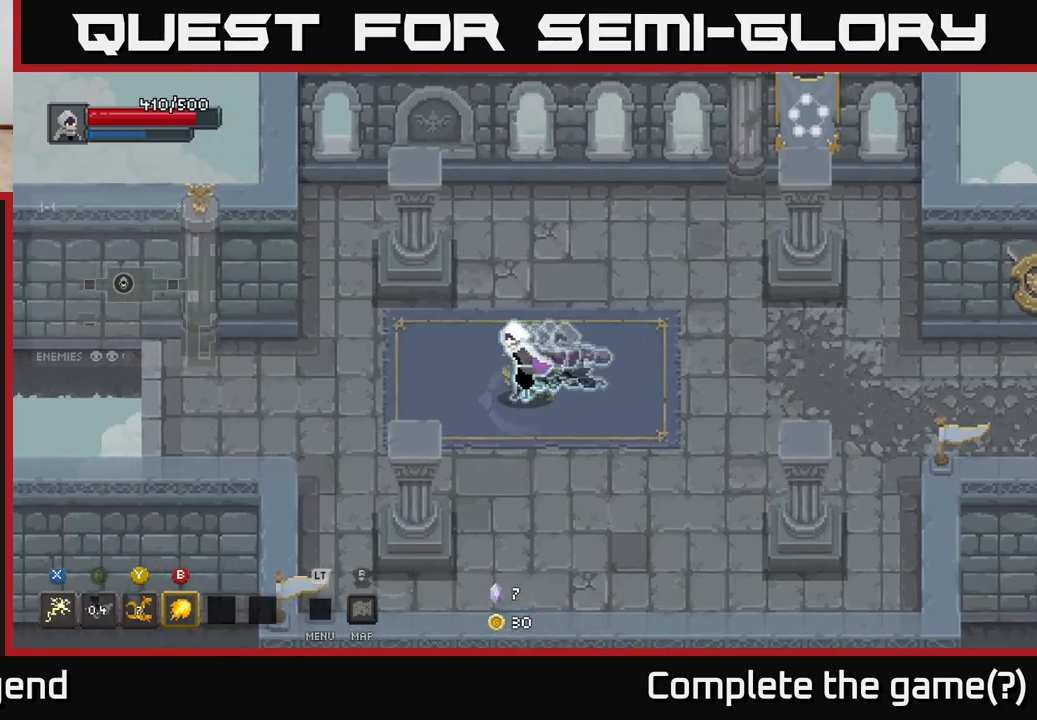
{"buttons": [], "left_stick": "left", "right_stick": "center", "events": []}
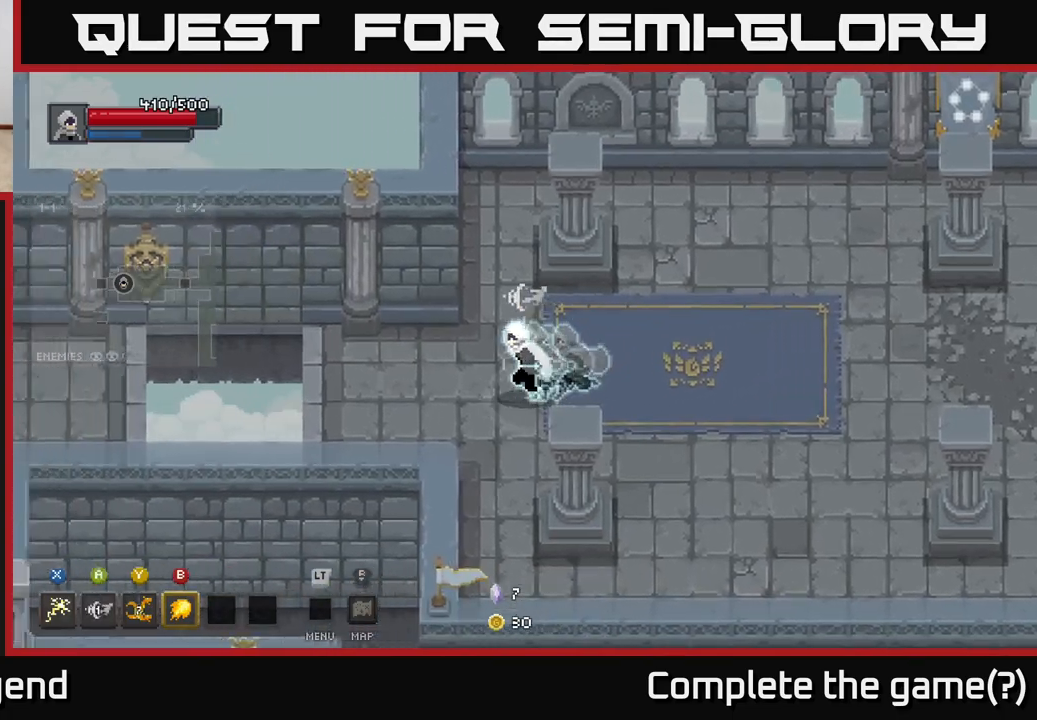
{"buttons": [], "left_stick": "left", "right_stick": "center", "events": []}
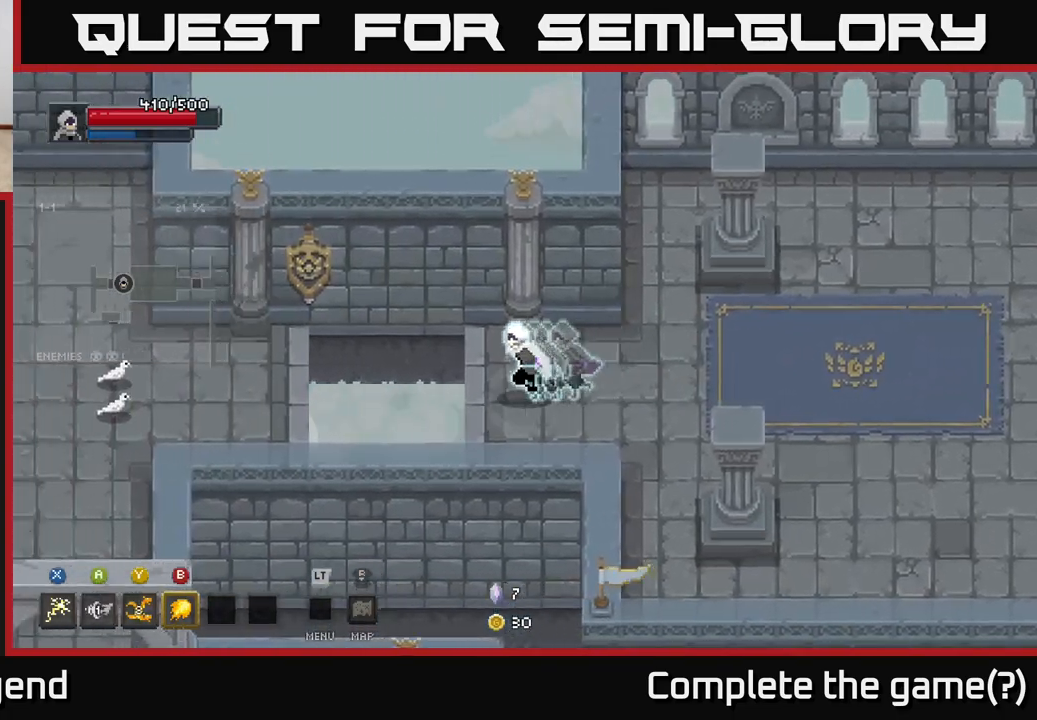
{"buttons": ["A"], "left_stick": "left", "right_stick": "center", "events": [[217, "A", "down"]]}
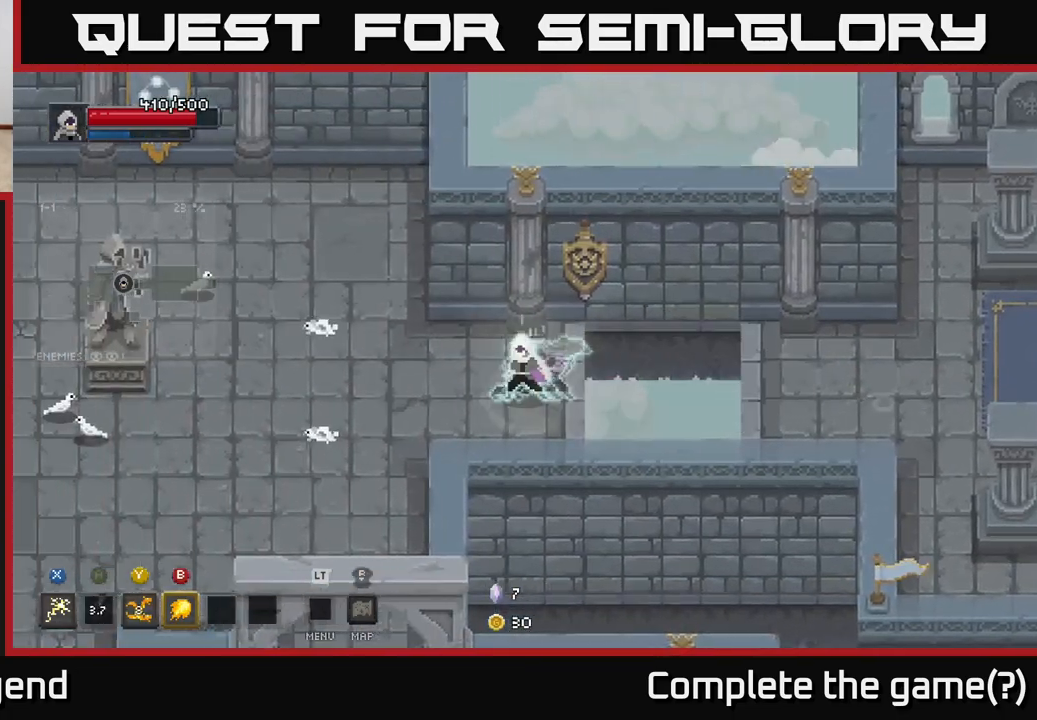
{"buttons": [], "left_stick": "left", "right_stick": "center", "events": [[33, "A", "up"]]}
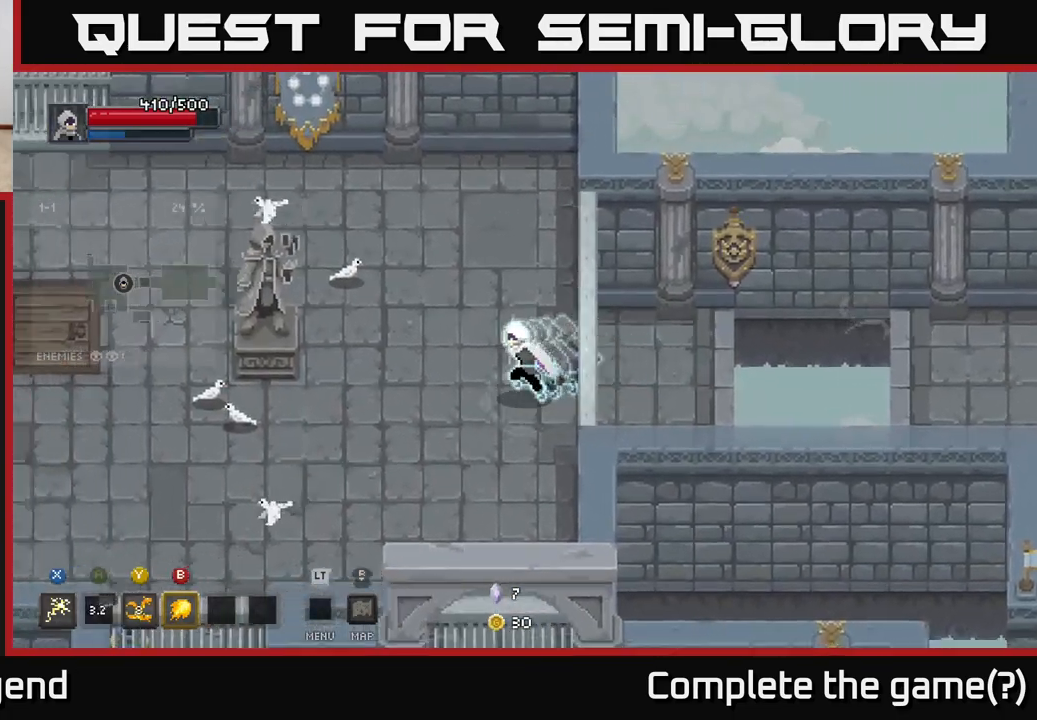
{"buttons": [], "left_stick": "left", "right_stick": "center", "events": []}
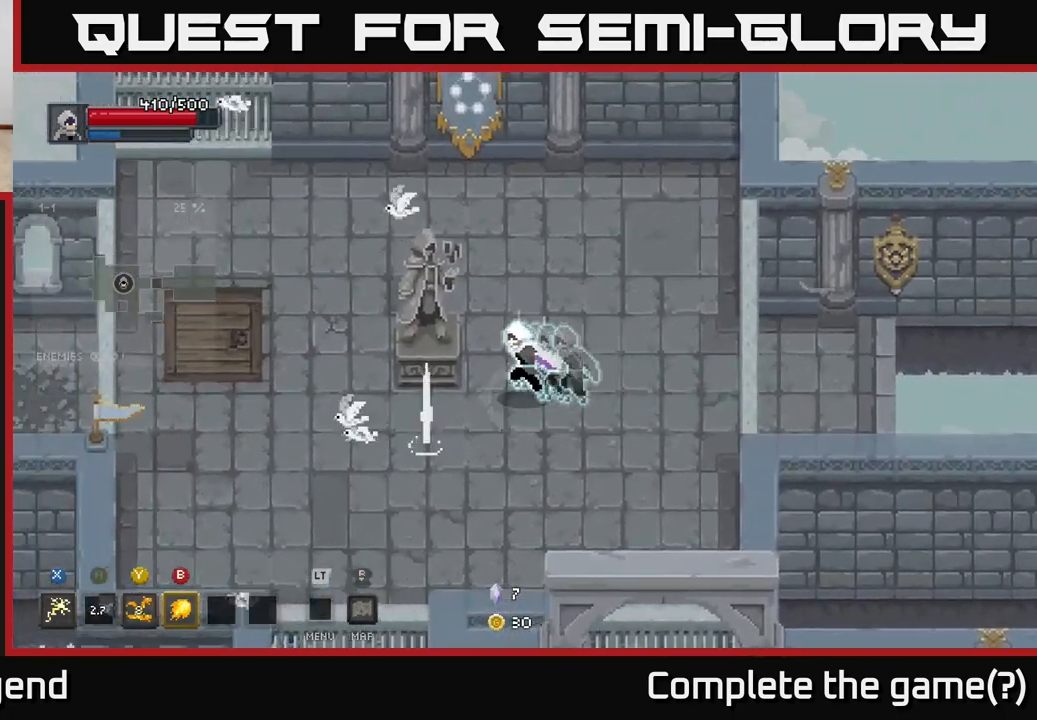
{"buttons": [], "left_stick": "right", "right_stick": "center", "events": [[150, "left_stick", "center"], [500, "left_stick", "right"]]}
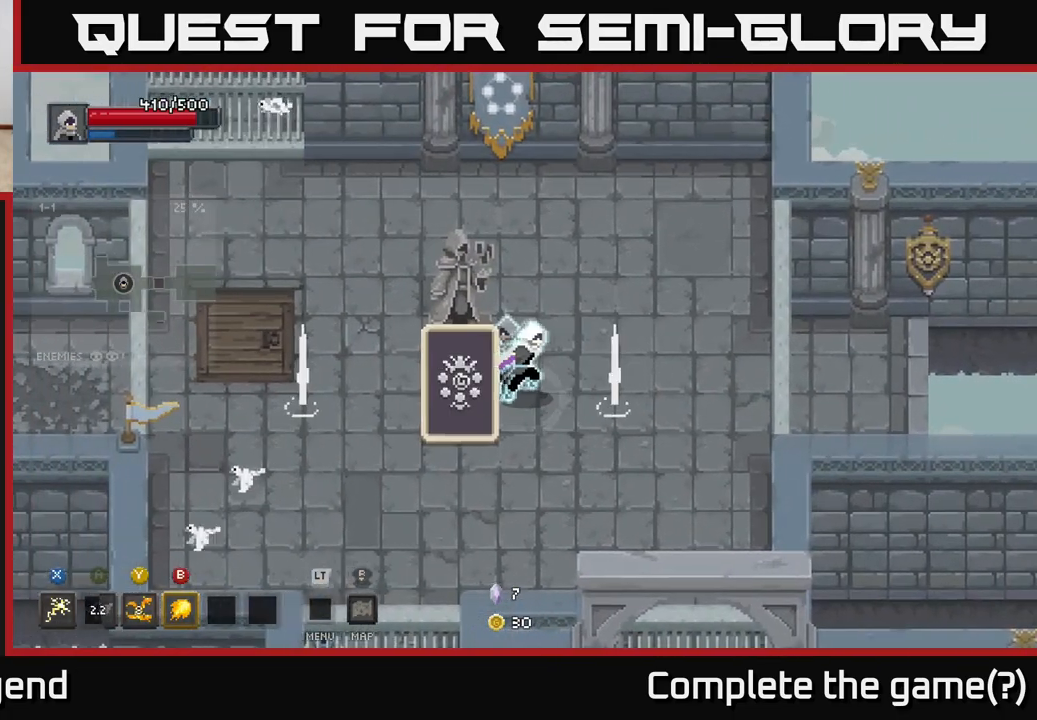
{"buttons": [], "left_stick": "down-left", "right_stick": "center", "events": [[367, "left_stick", "down-left"]]}
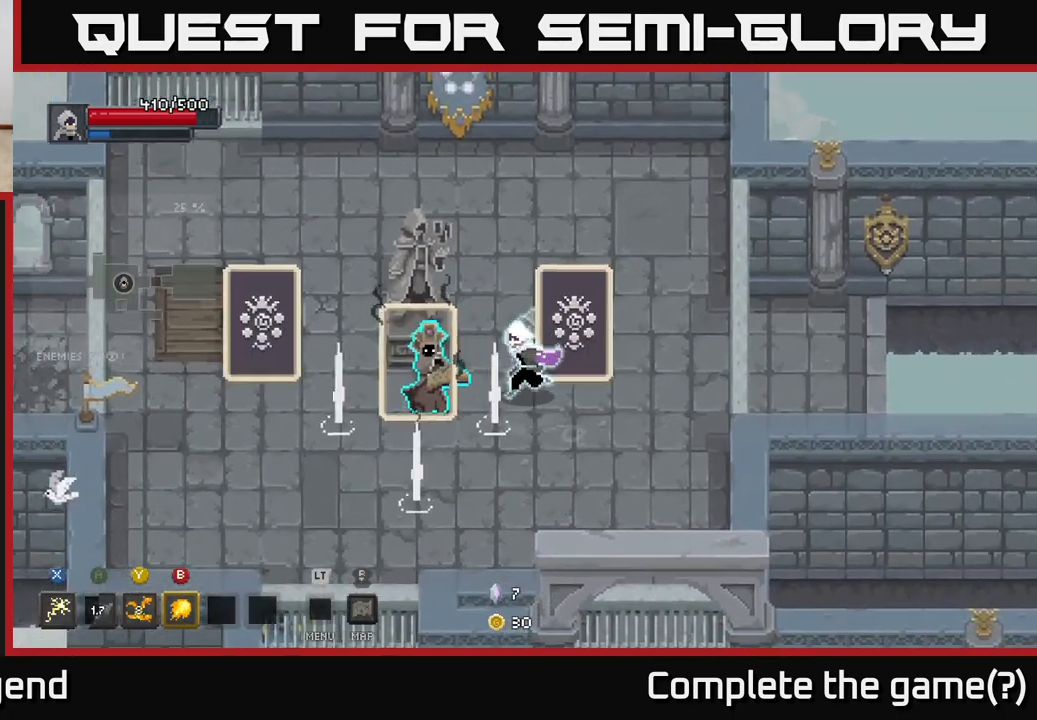
{"buttons": ["X"], "left_stick": "down-left", "right_stick": "center", "events": [[67, "X", "down"]]}
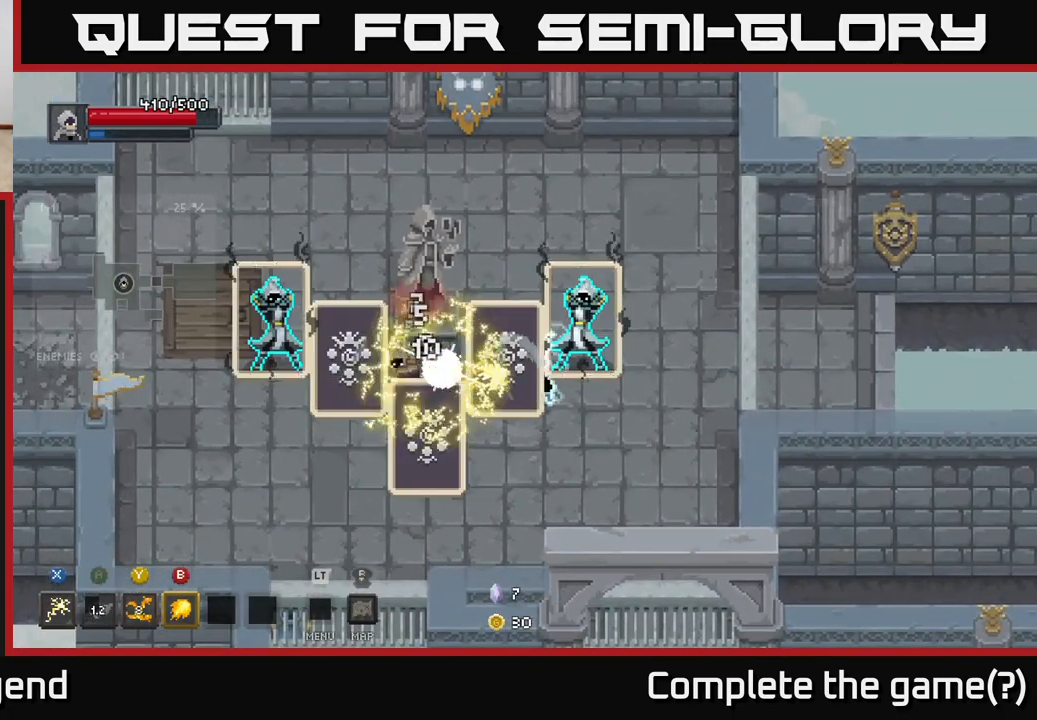
{"buttons": [], "left_stick": "left", "right_stick": "center", "events": [[267, "A", "down"], [267, "X", "up"], [433, "A", "up"], [450, "left_stick", "left"]]}
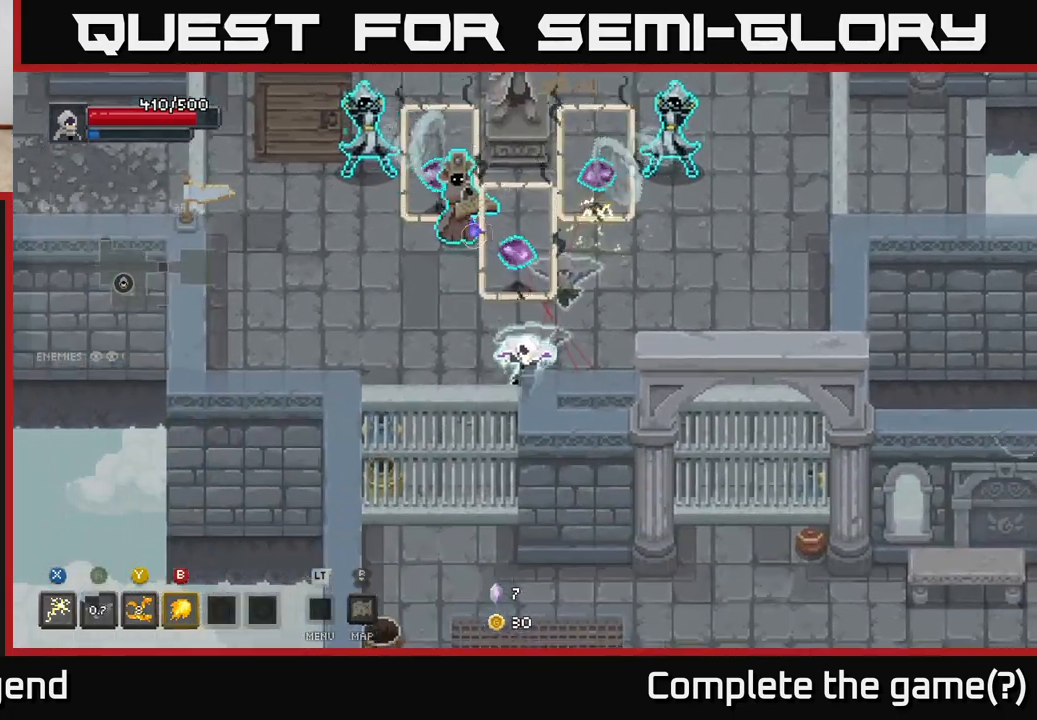
{"buttons": [], "left_stick": "up-left", "right_stick": "center", "events": [[67, "Y", "down"], [100, "left_stick", "up-left"], [217, "Y", "up"]]}
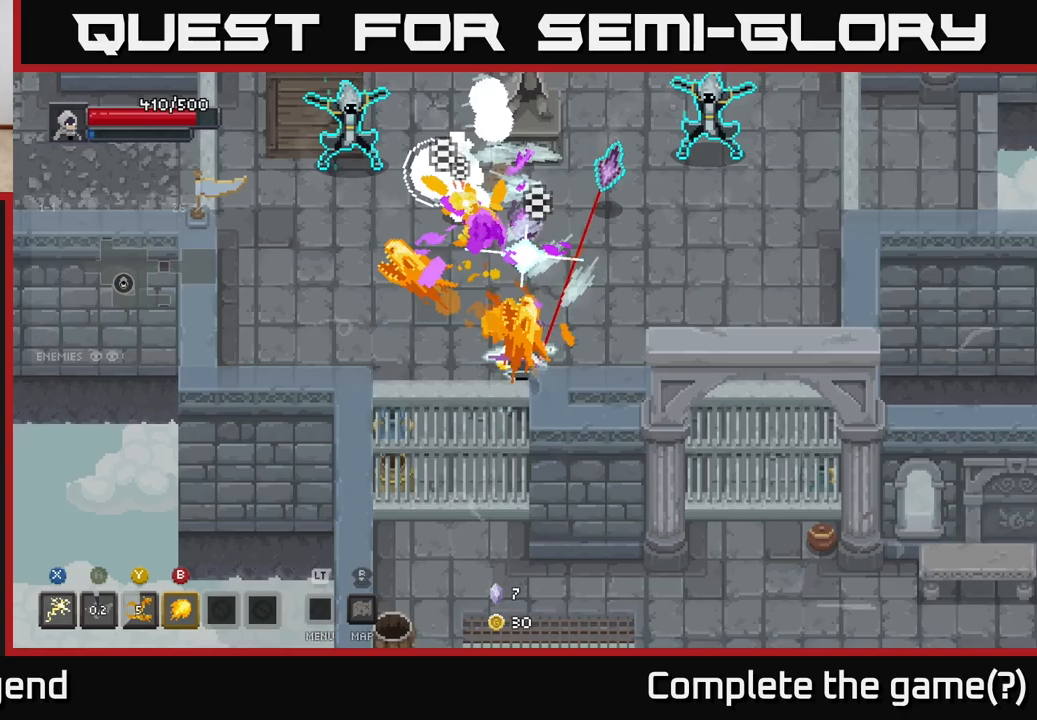
{"buttons": ["A"], "left_stick": "up-left", "right_stick": "center", "events": [[250, "A", "down"], [367, "A", "up"], [417, "A", "down"]]}
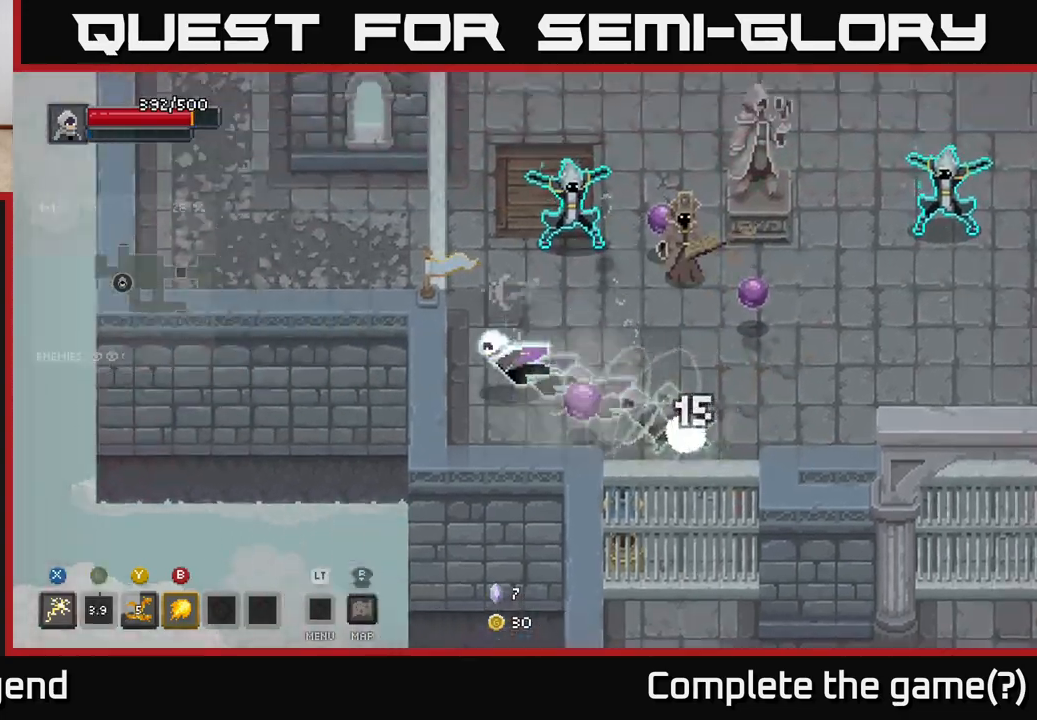
{"buttons": ["X"], "left_stick": "up-right", "right_stick": "center", "events": [[67, "A", "up"], [217, "left_stick", "up-right"], [250, "X", "down"]]}
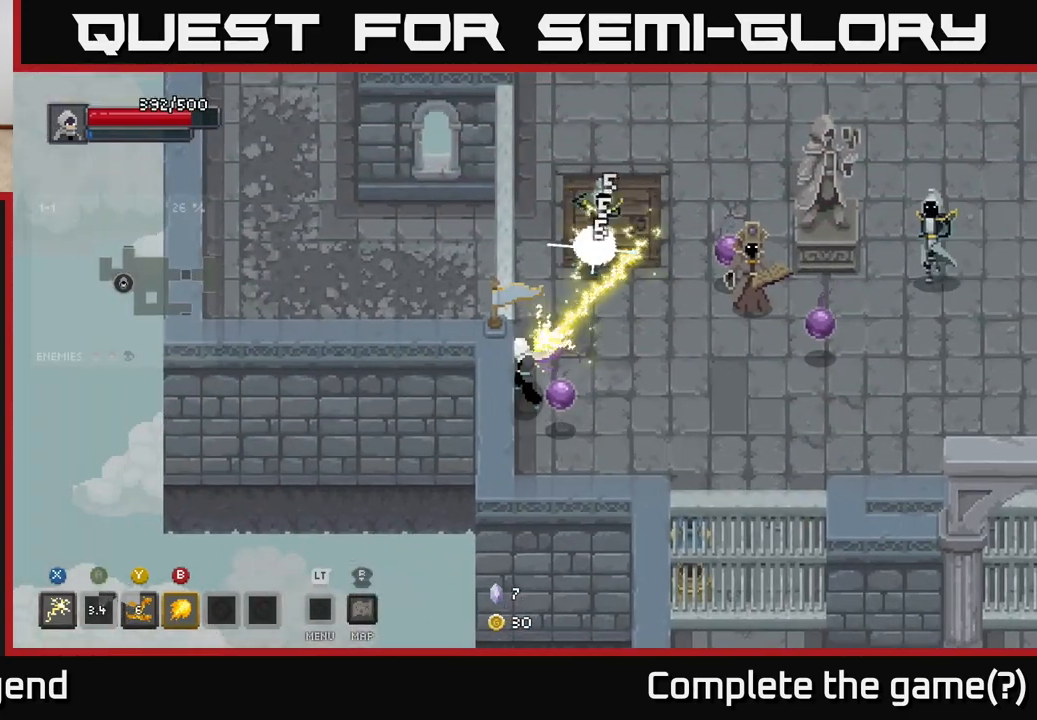
{"buttons": ["X"], "left_stick": "up", "right_stick": "center", "events": [[467, "left_stick", "up"]]}
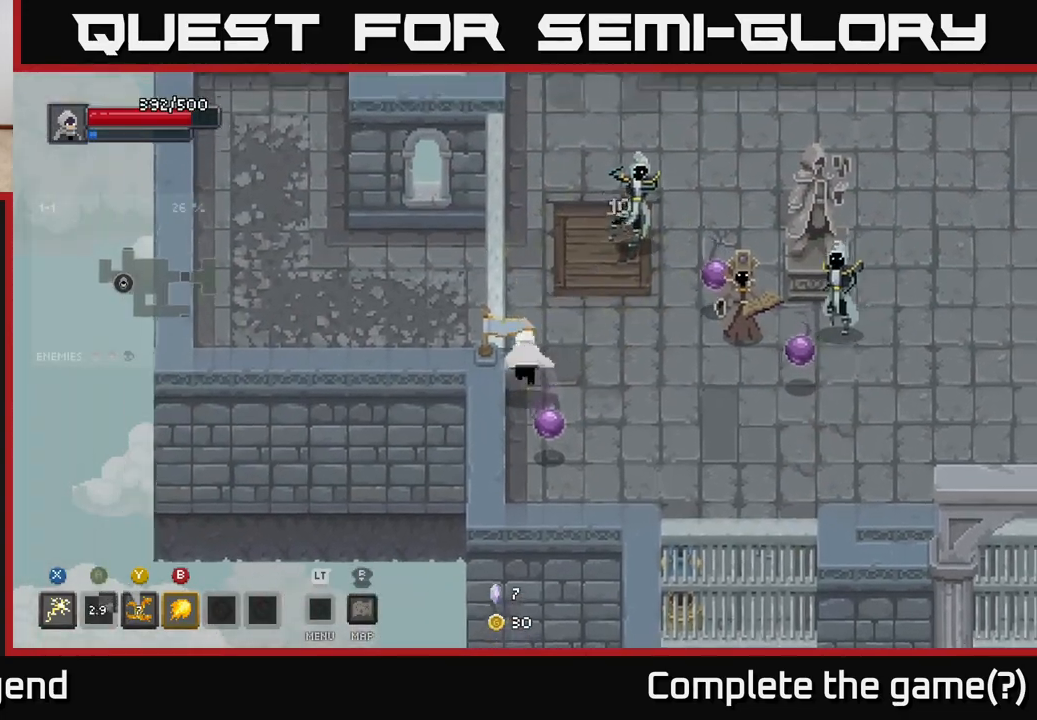
{"buttons": [], "left_stick": "down-right", "right_stick": "center", "events": [[17, "X", "up"], [150, "A", "down"], [300, "left_stick", "up-right"], [417, "A", "up"], [450, "left_stick", "down-right"]]}
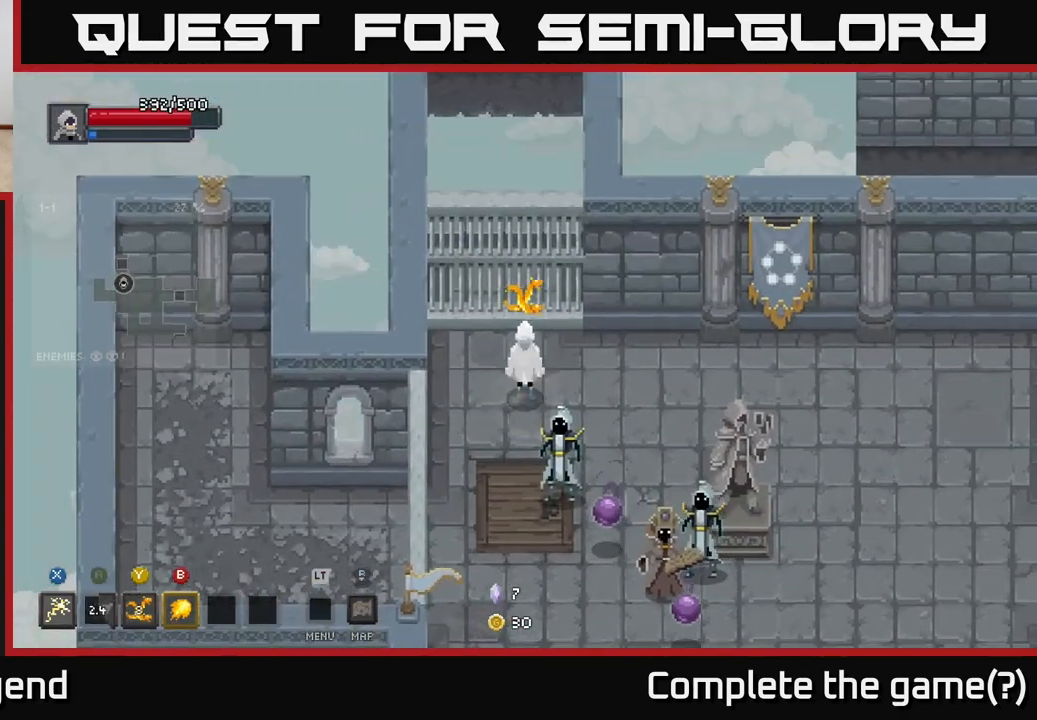
{"buttons": ["X"], "left_stick": "down-right", "right_stick": "center", "events": [[17, "X", "down"]]}
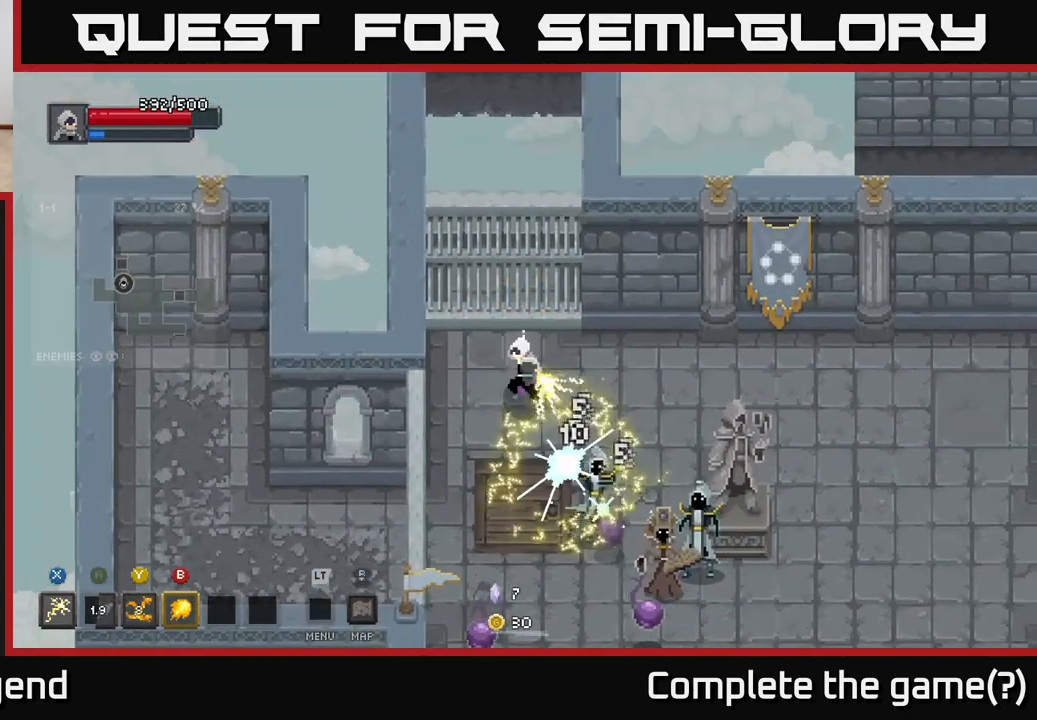
{"buttons": ["A"], "left_stick": "right", "right_stick": "center", "events": [[17, "left_stick", "right"], [33, "X", "up"], [200, "A", "down"], [317, "A", "up"], [400, "A", "down"]]}
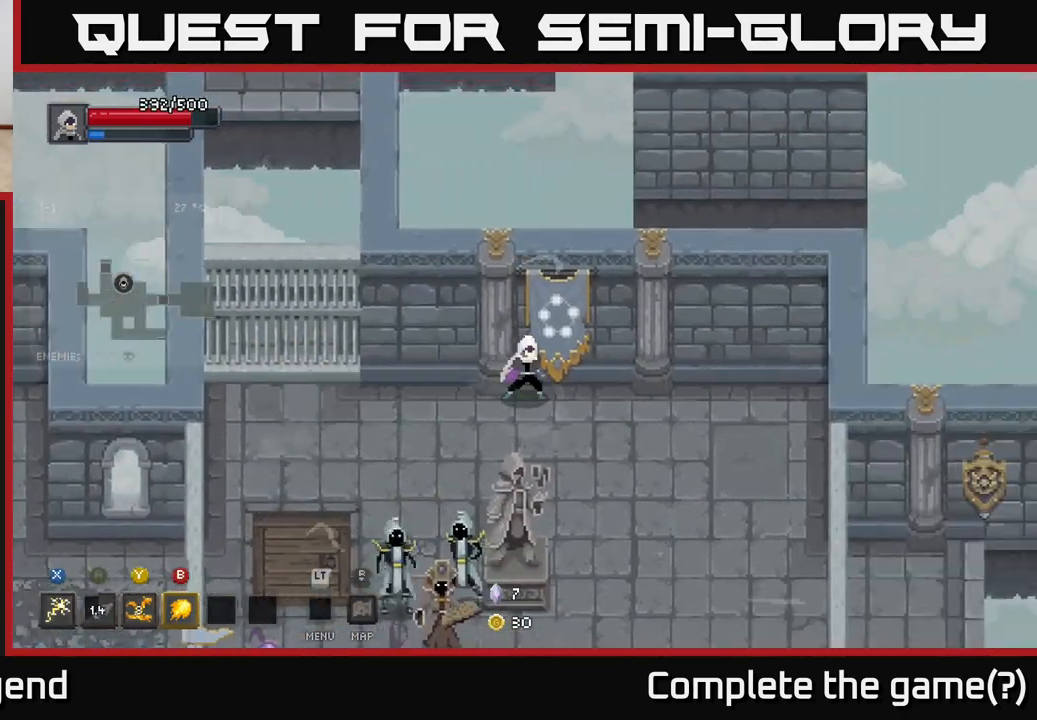
{"buttons": [], "left_stick": "down-right", "right_stick": "center", "events": [[50, "left_stick", "down-right"], [67, "A", "up"], [300, "A", "down"], [500, "A", "up"]]}
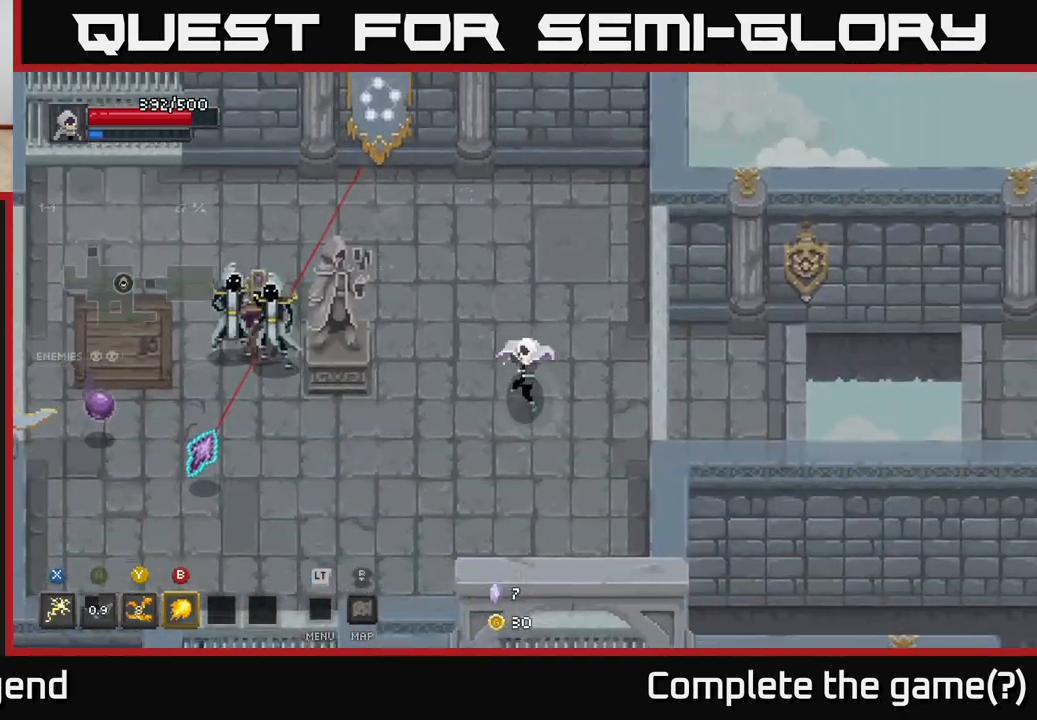
{"buttons": [], "left_stick": "left", "right_stick": "center", "events": [[100, "left_stick", "down"], [300, "left_stick", "left"], [317, "B", "down"], [400, "B", "up"]]}
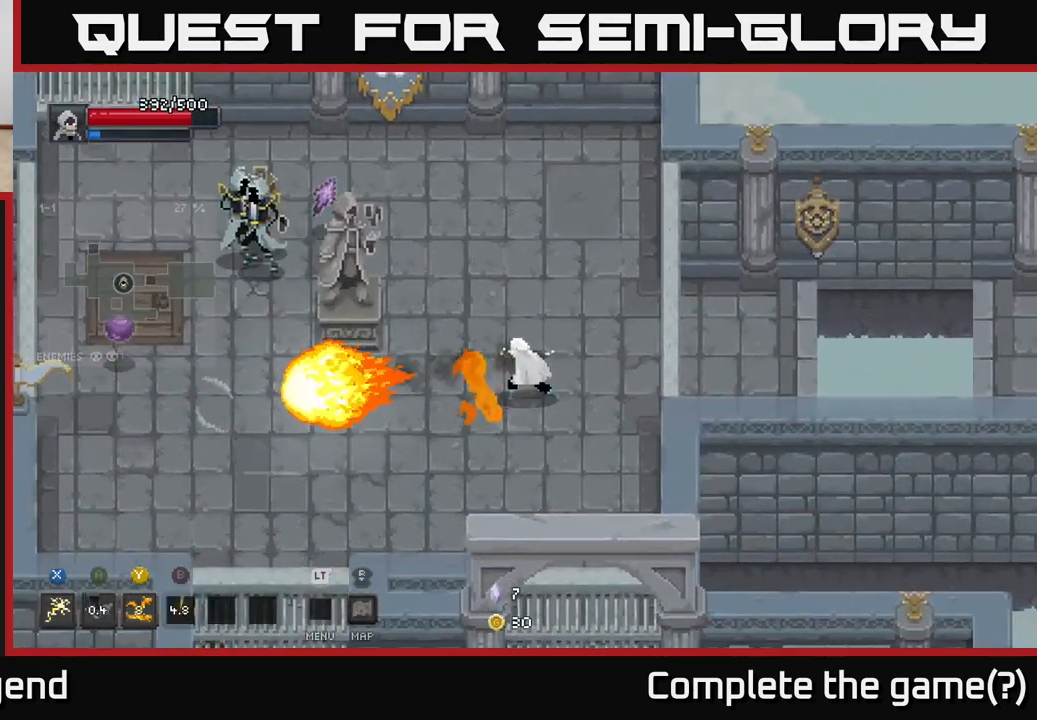
{"buttons": [], "left_stick": "left", "right_stick": "center", "events": [[233, "left_stick", "up-left"], [467, "left_stick", "left"]]}
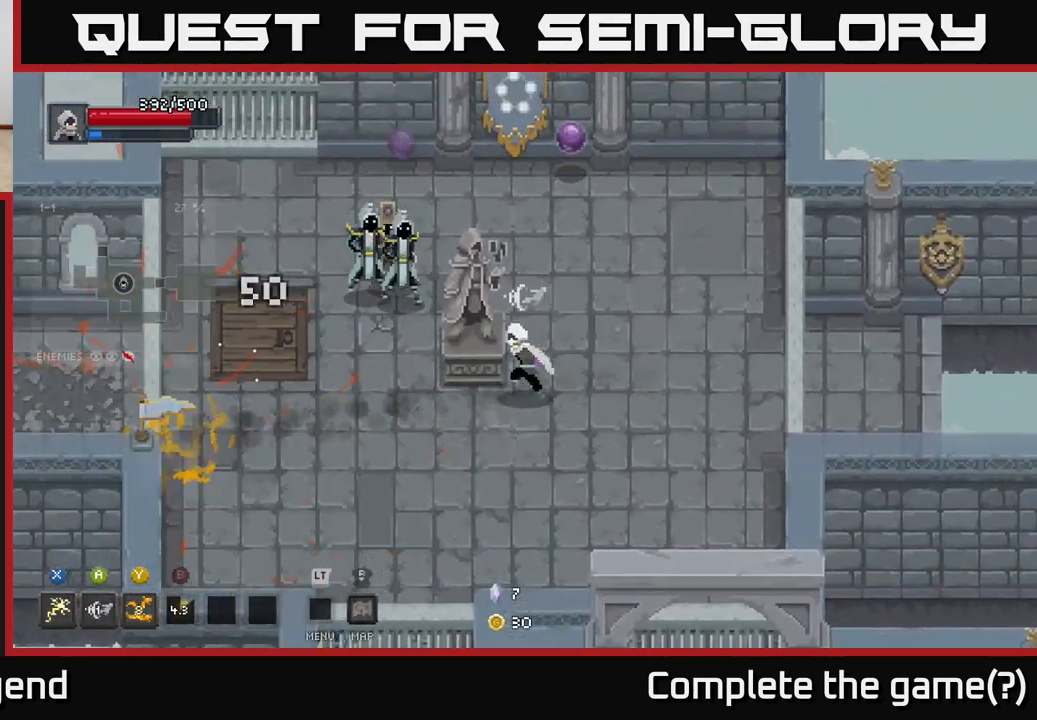
{"buttons": [], "left_stick": "up", "right_stick": "center", "events": [[33, "left_stick", "down-left"], [167, "A", "down"], [250, "left_stick", "up-left"], [333, "A", "up"], [350, "left_stick", "up"]]}
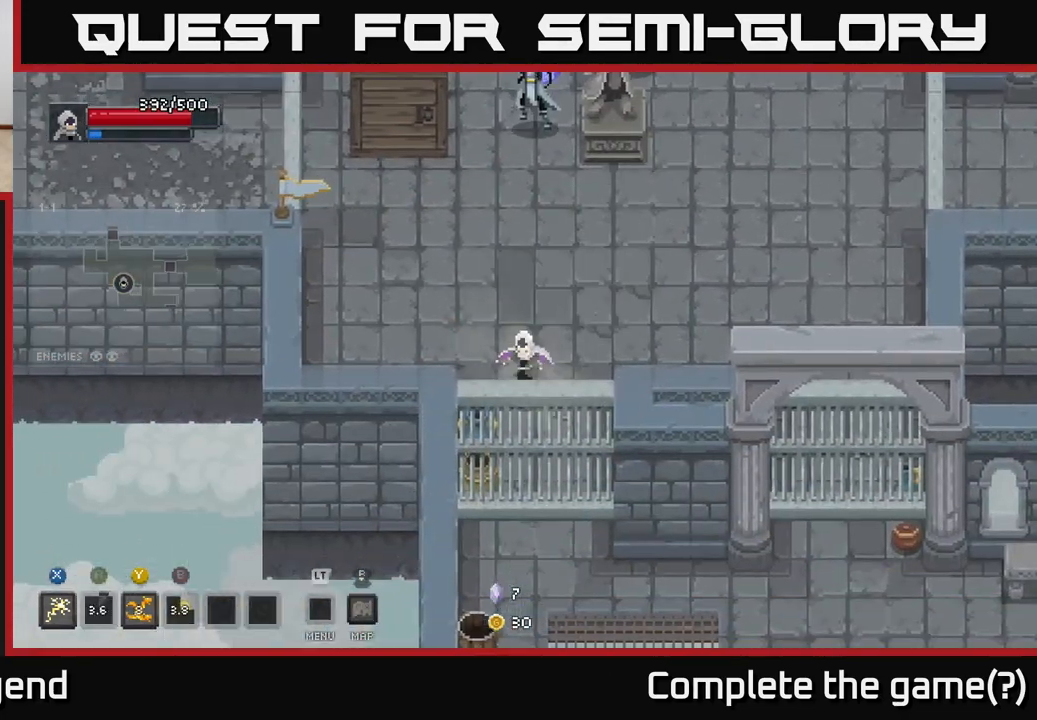
{"buttons": ["X"], "left_stick": "up", "right_stick": "center", "events": [[50, "A", "down"], [233, "A", "up"], [317, "A", "down"], [367, "X", "down"], [400, "A", "up"]]}
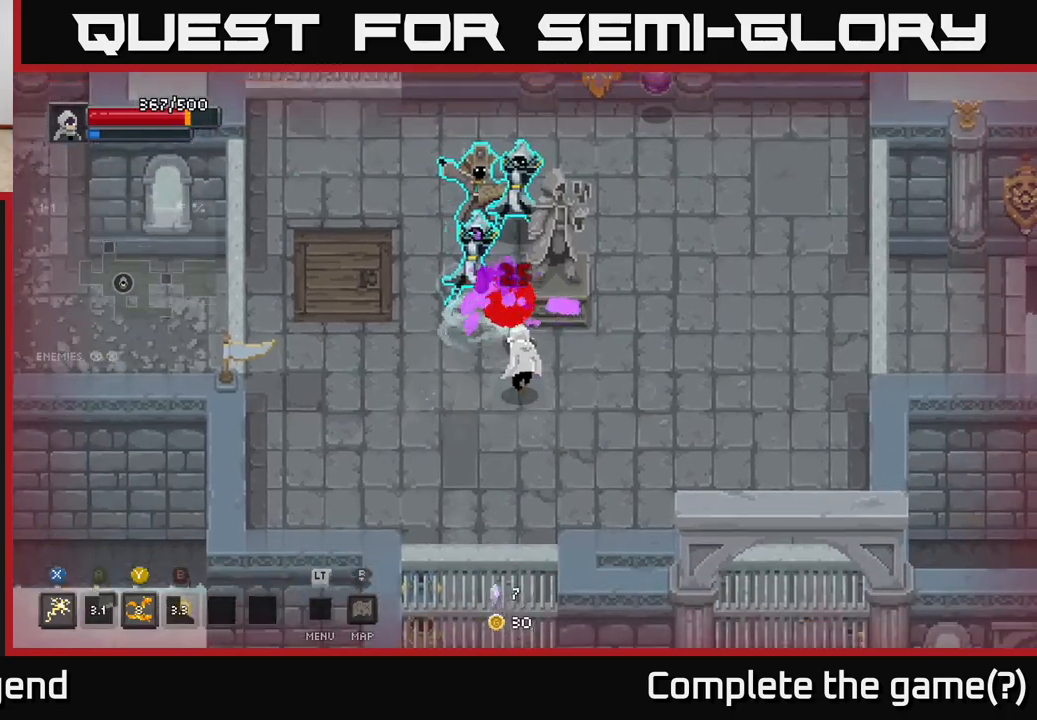
{"buttons": ["X"], "left_stick": "up", "right_stick": "center", "events": [[233, "X", "up"], [300, "X", "down"]]}
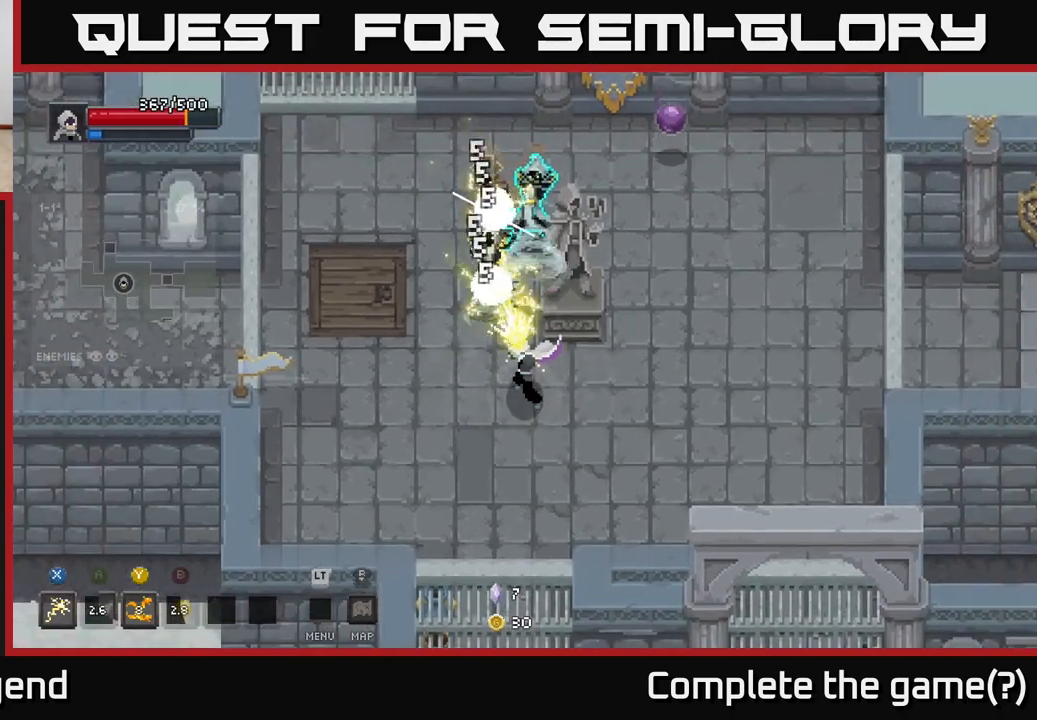
{"buttons": [], "left_stick": "up", "right_stick": "center", "events": [[183, "X", "up"], [250, "Y", "down"], [367, "Y", "up"]]}
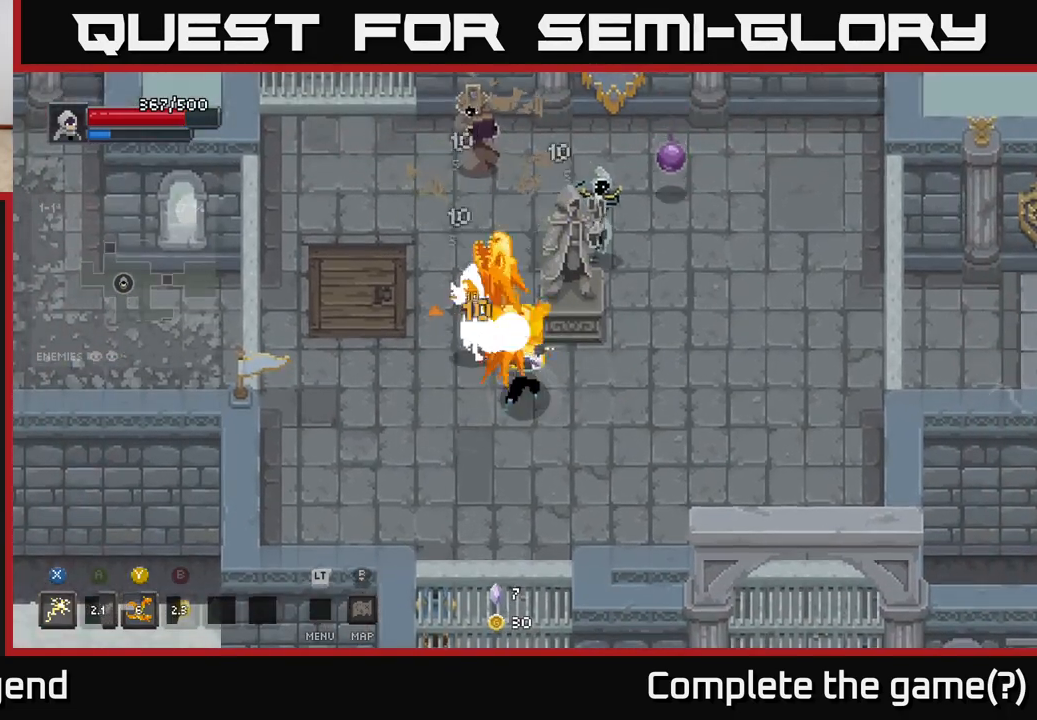
{"buttons": [], "left_stick": "up", "right_stick": "center", "events": []}
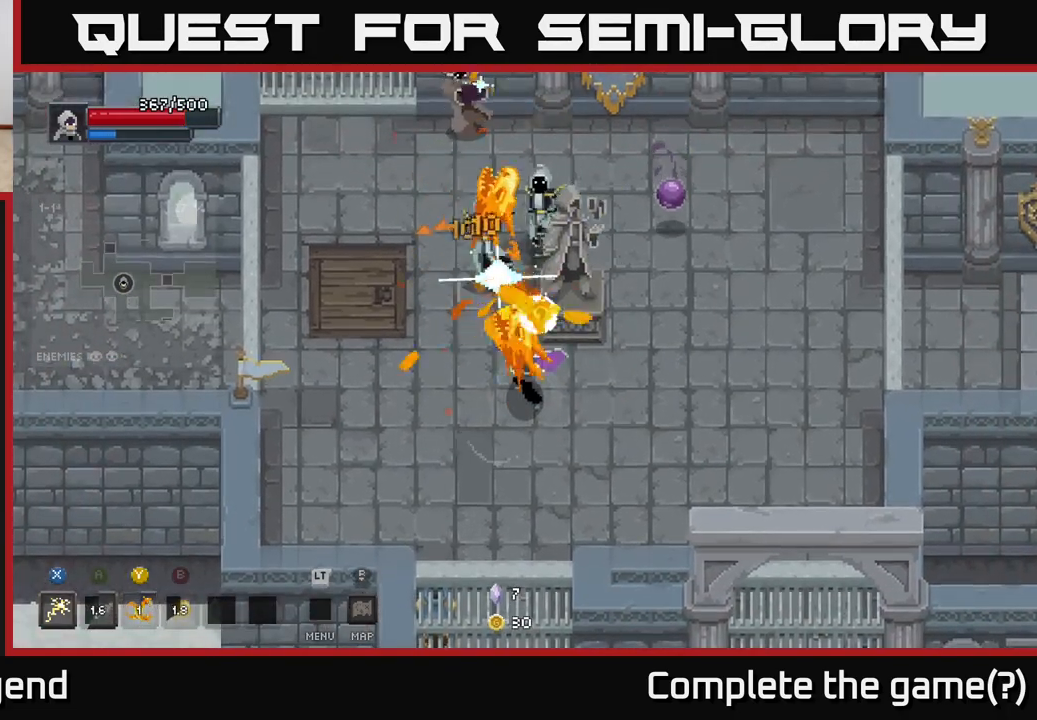
{"buttons": ["X"], "left_stick": "up", "right_stick": "center", "events": [[200, "left_stick", "up-left"], [300, "A", "down"], [417, "left_stick", "up"], [433, "X", "down"], [483, "A", "up"]]}
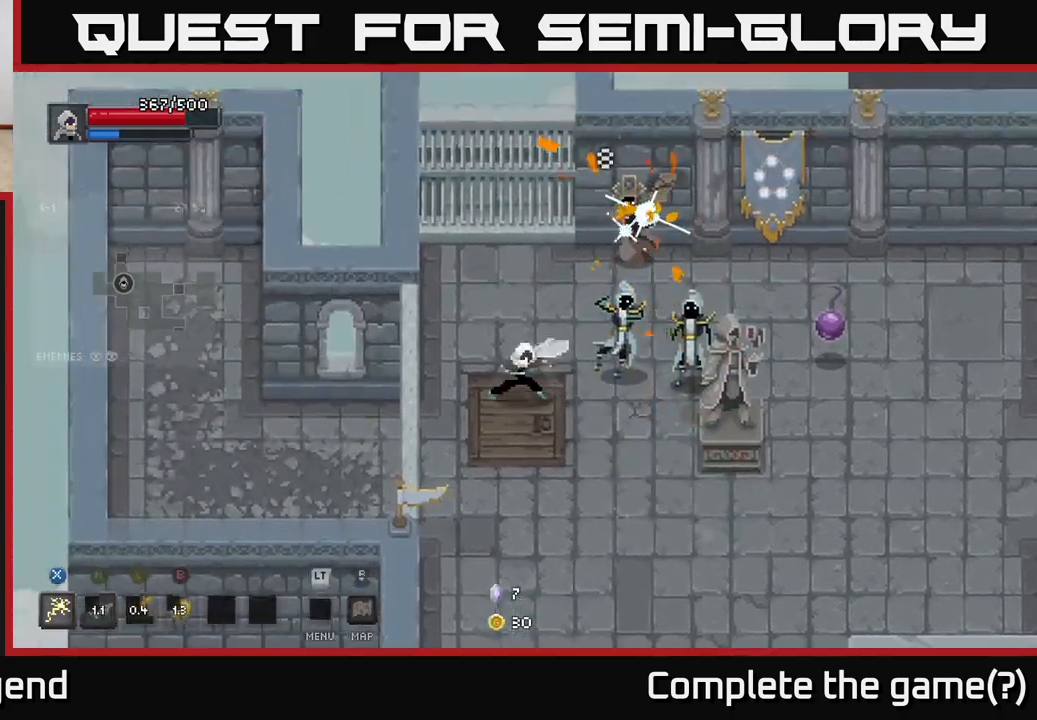
{"buttons": ["X"], "left_stick": "right", "right_stick": "center", "events": [[67, "left_stick", "up-right"], [150, "X", "up"], [217, "X", "down"], [333, "left_stick", "right"]]}
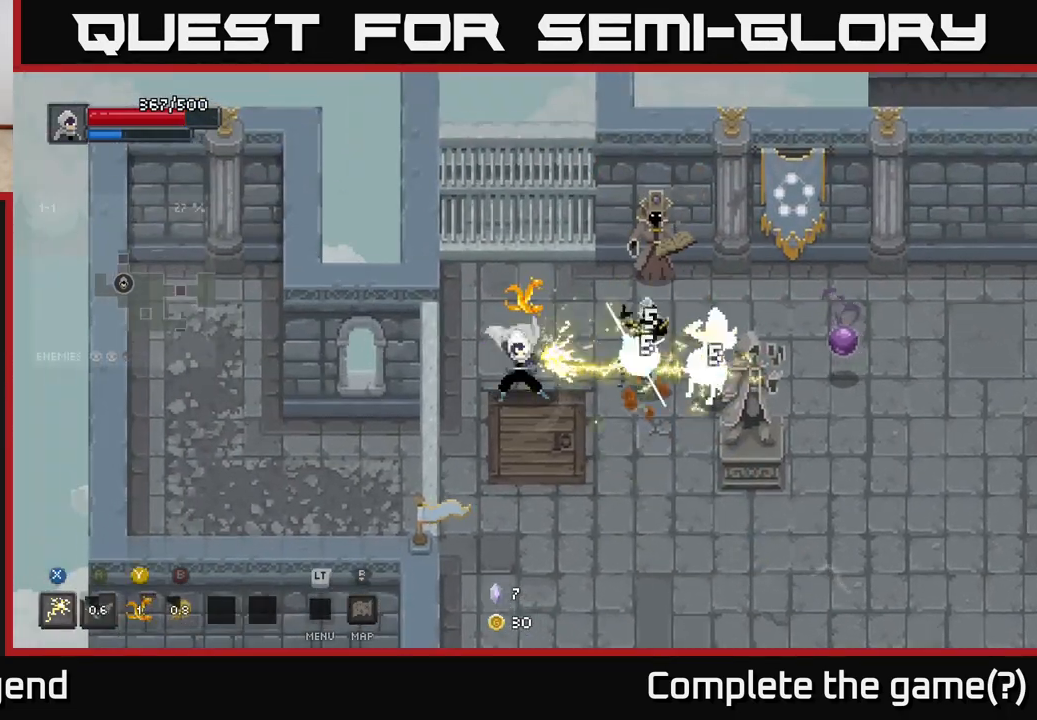
{"buttons": [], "left_stick": "down", "right_stick": "center", "events": [[317, "left_stick", "center"], [333, "X", "up"], [400, "left_stick", "down"]]}
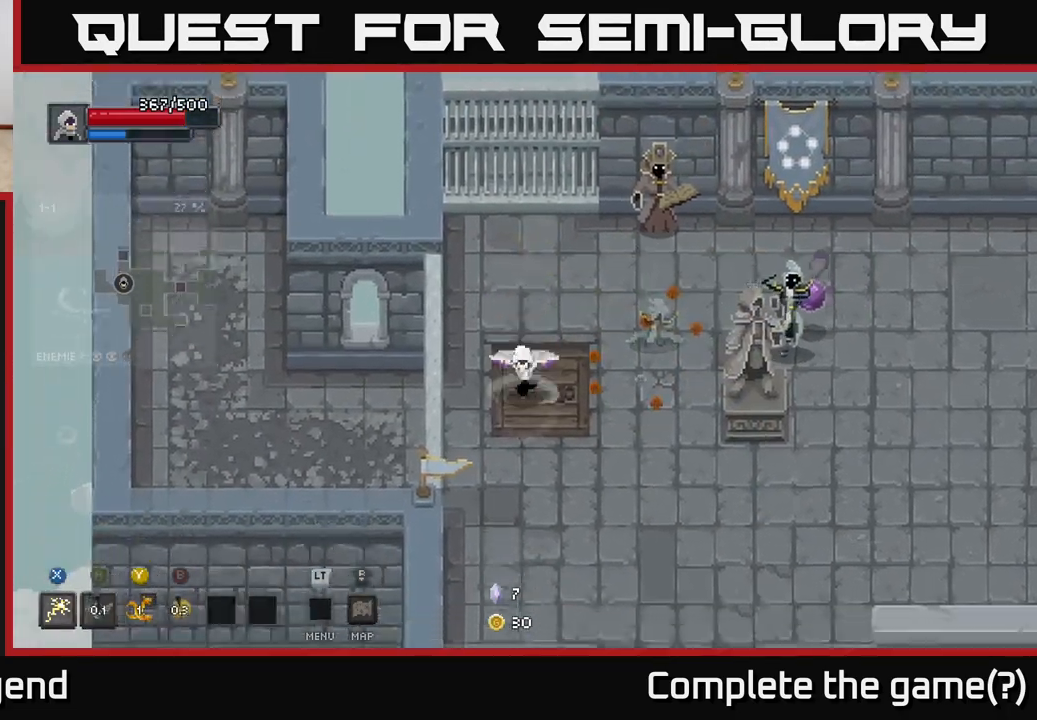
{"buttons": [], "left_stick": "right", "right_stick": "center", "events": [[33, "A", "down"], [117, "left_stick", "down-right"], [267, "A", "up"], [267, "left_stick", "right"]]}